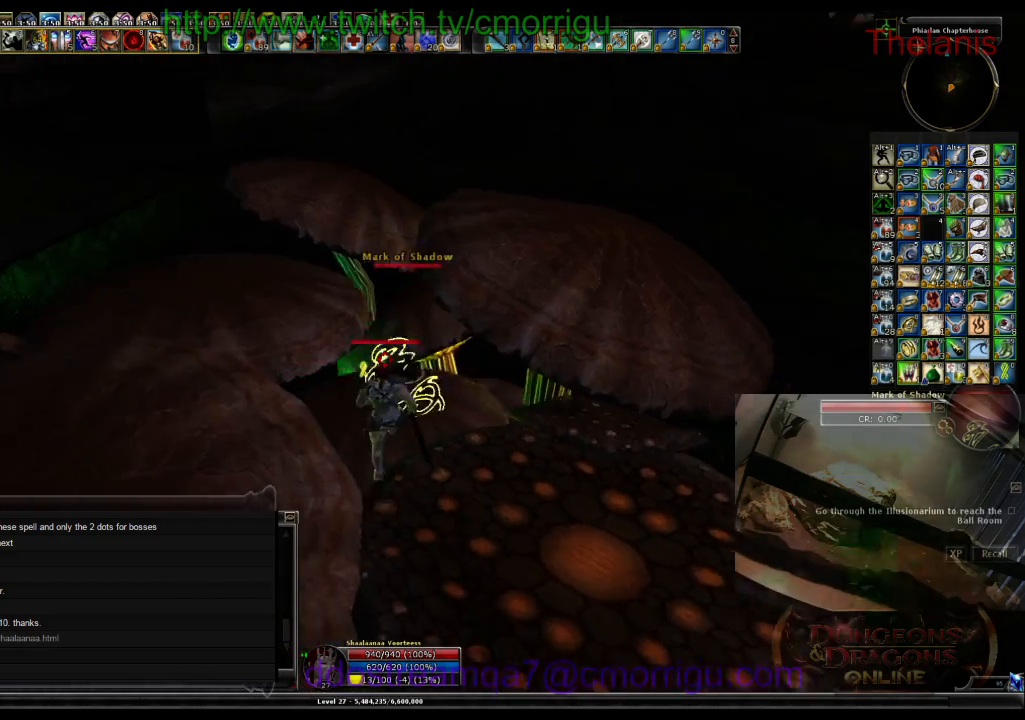
Gameplay with keyboard; each line is a JSON object with the keys held at the frame after it. "events" lists presses ("down") and releases ("up") of ".", "/", "0", "1", "2", "3", "4", "5", "6", "7", "8", "9", "a", "b", "backslash", "backspace", "c", "caps_lock", "comma", "ctrl_l", "ctrl_r", "d", "e", "equals", "escape", "f", "f1", "f10", "f11", "f12", "f2", "f3", "f4", "f5", "f6", "f7", "f8", "f9", "g", "h", "i", "j", "k", "l", "lbracket", "m", "minus", "n", "o", "p", "q", "quote", "r", "rbracket", "return", "s", "semicolon", "shift_l", "shift_r", "space", "t", "tab", "tilde", "u", "v", "w", "x", "y" and "z" between this image and that frame as [ms after this image, input, new state], when the widget could be followed in between. No other keys are recorded. Mouse input is not recorded.
{"keys": [], "events": [[33, "w", "up"]]}
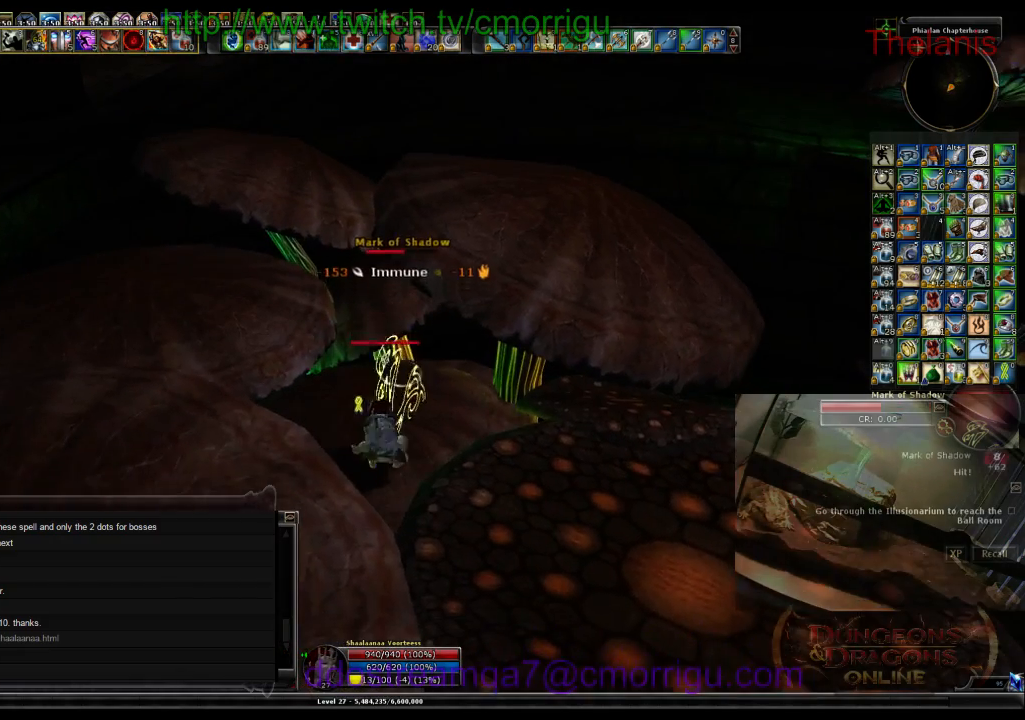
{"keys": [], "events": []}
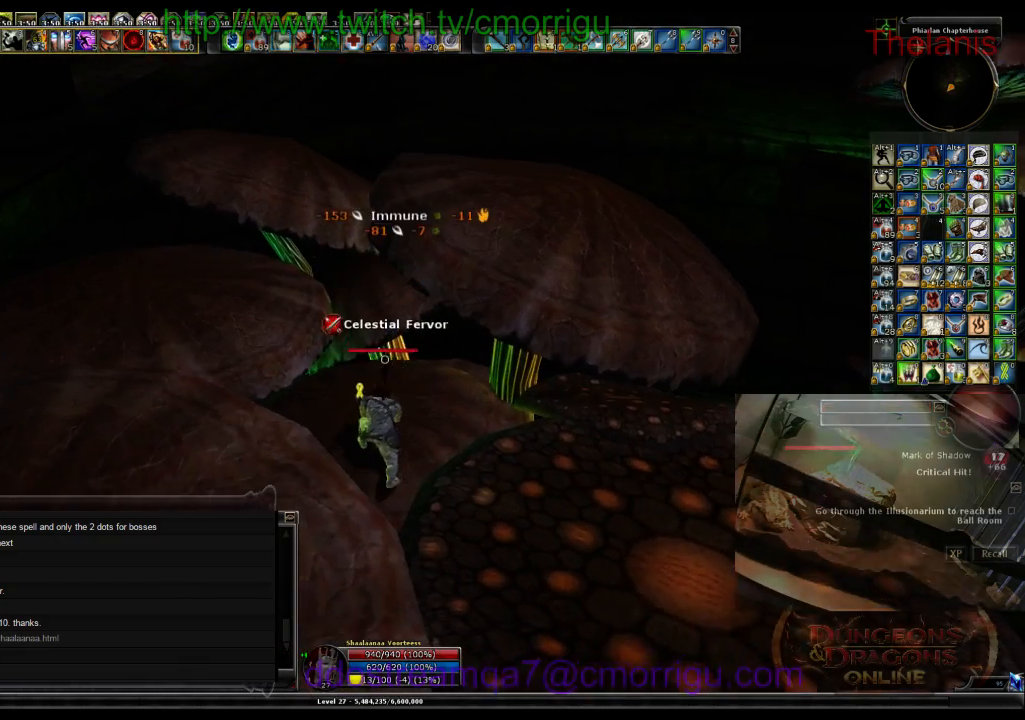
{"keys": ["space", "w"], "events": [[367, "w", "down"], [500, "space", "down"]]}
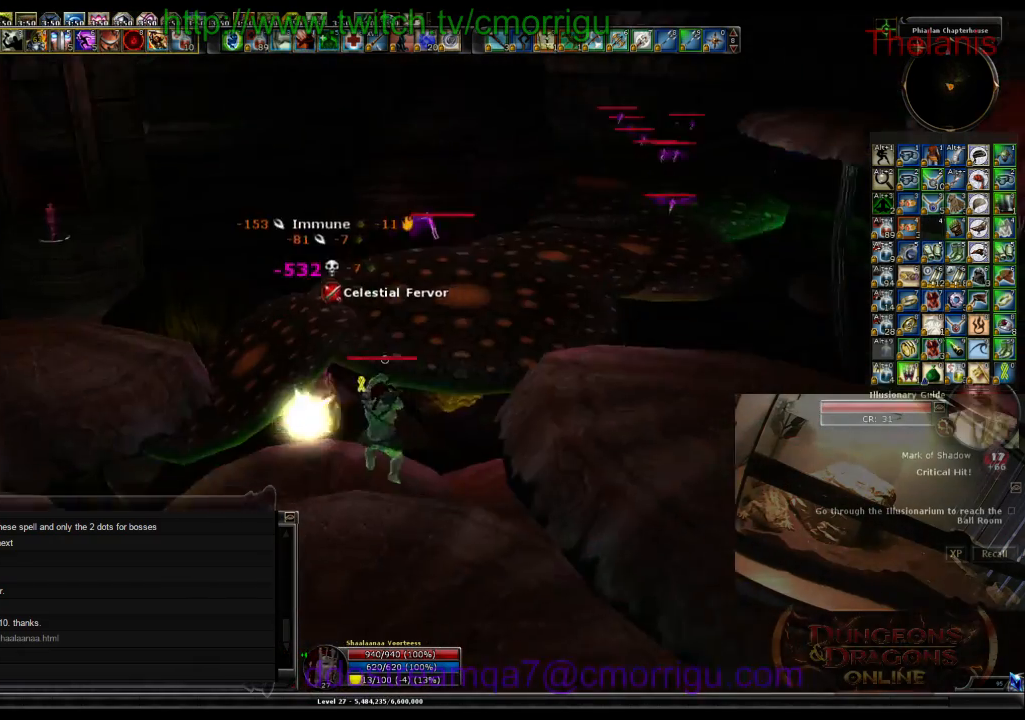
{"keys": ["w"], "events": [[233, "space", "up"]]}
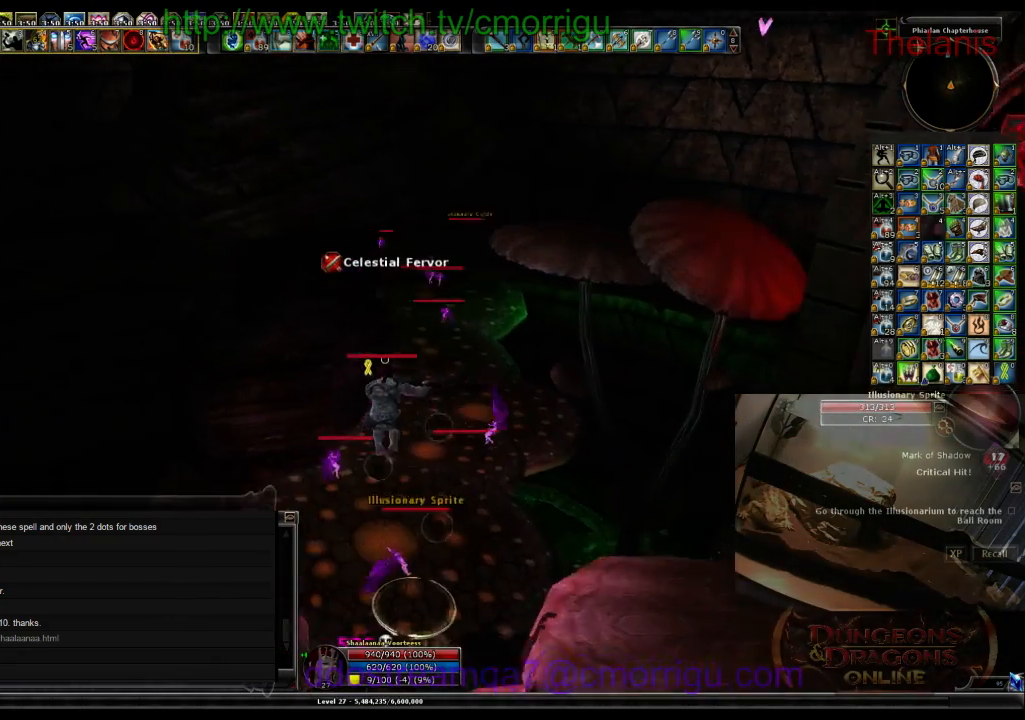
{"keys": ["w"], "events": []}
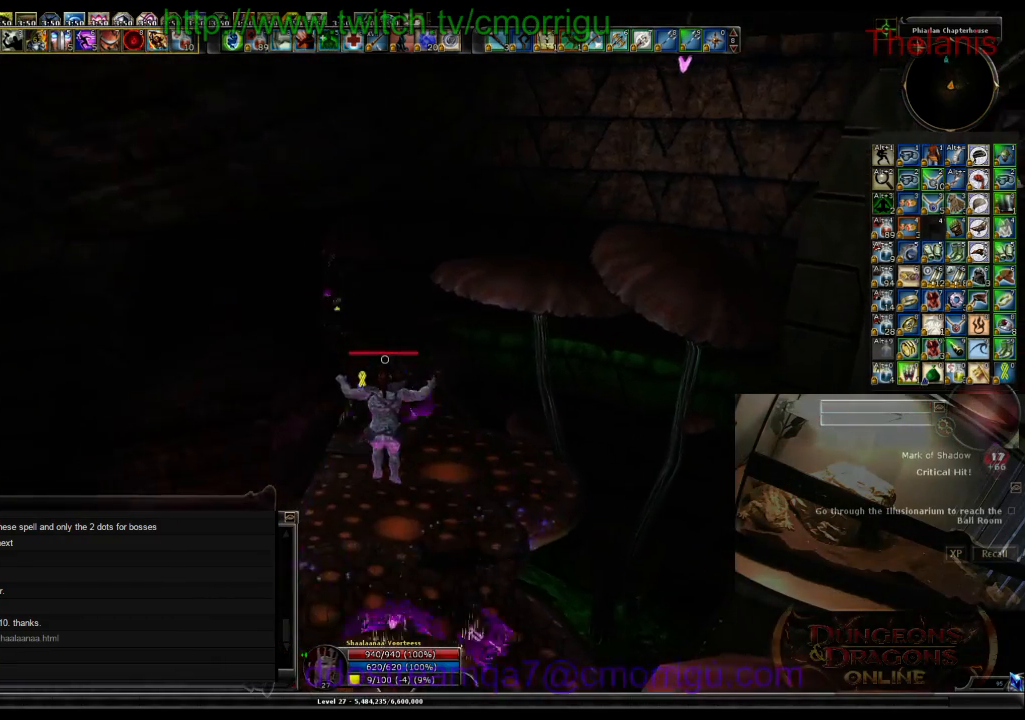
{"keys": ["w"], "events": []}
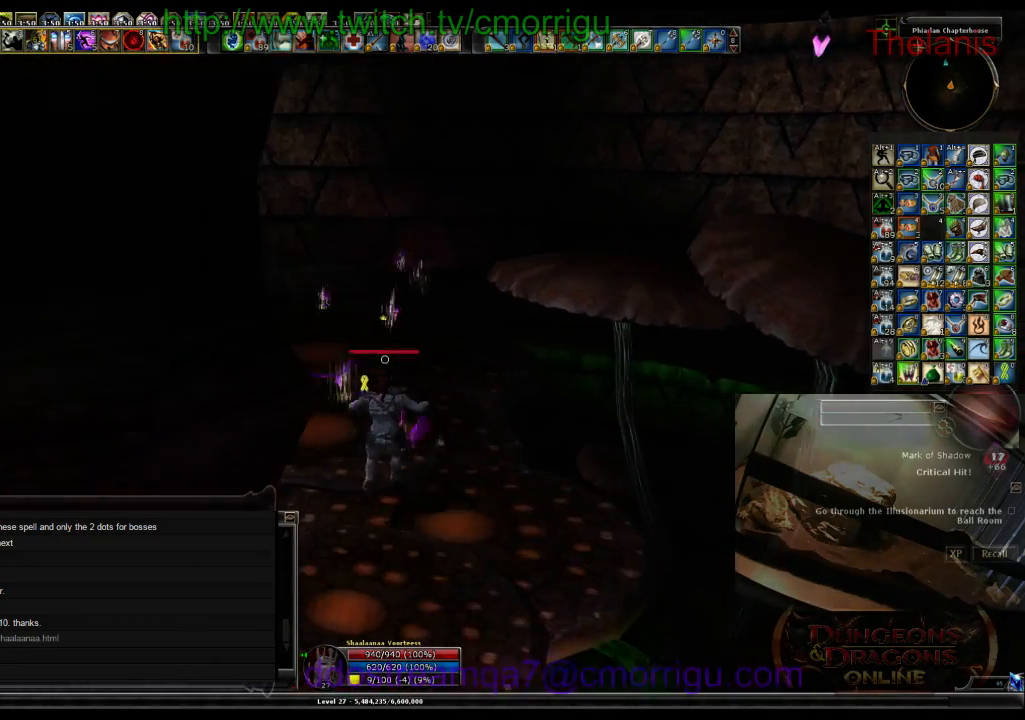
{"keys": ["w"], "events": []}
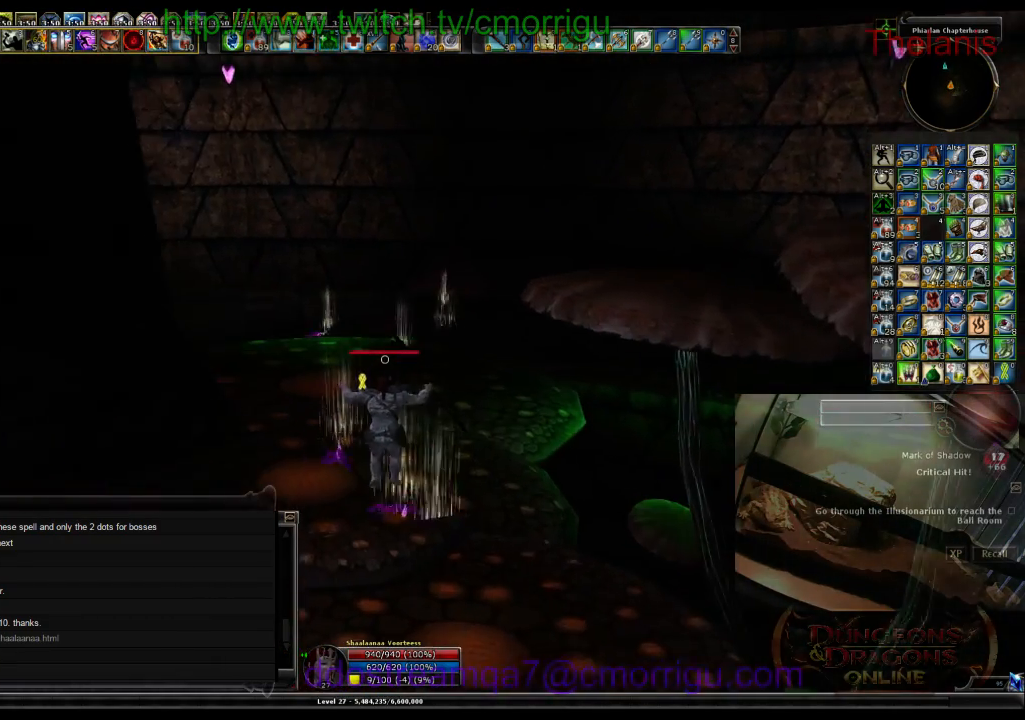
{"keys": ["w"], "events": []}
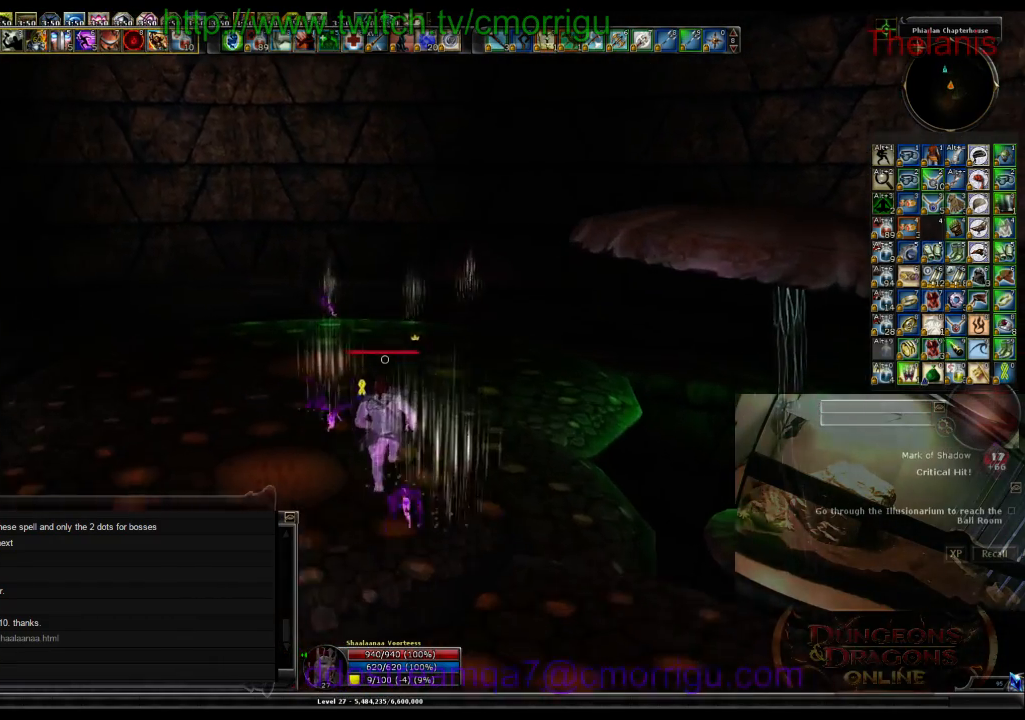
{"keys": ["w"], "events": []}
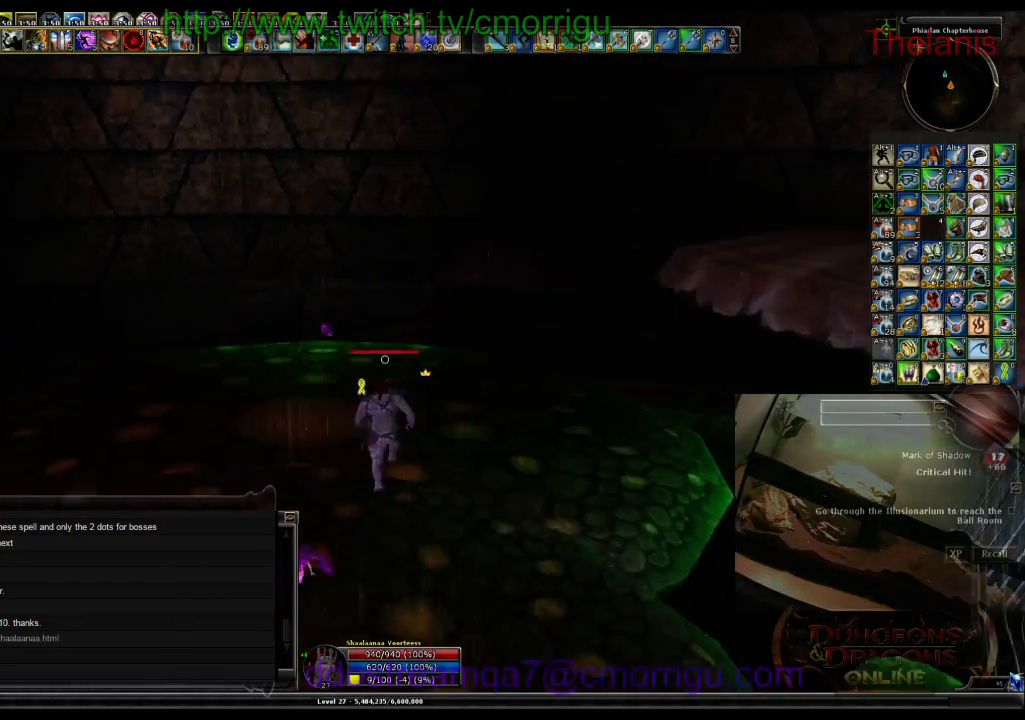
{"keys": ["w"], "events": []}
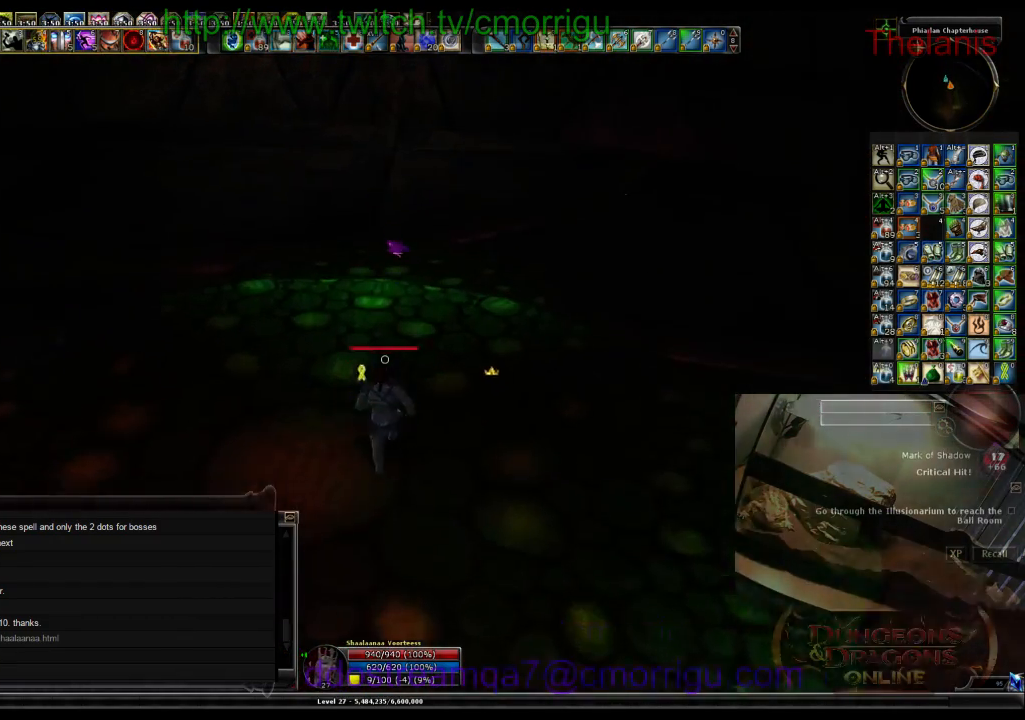
{"keys": ["w"], "events": []}
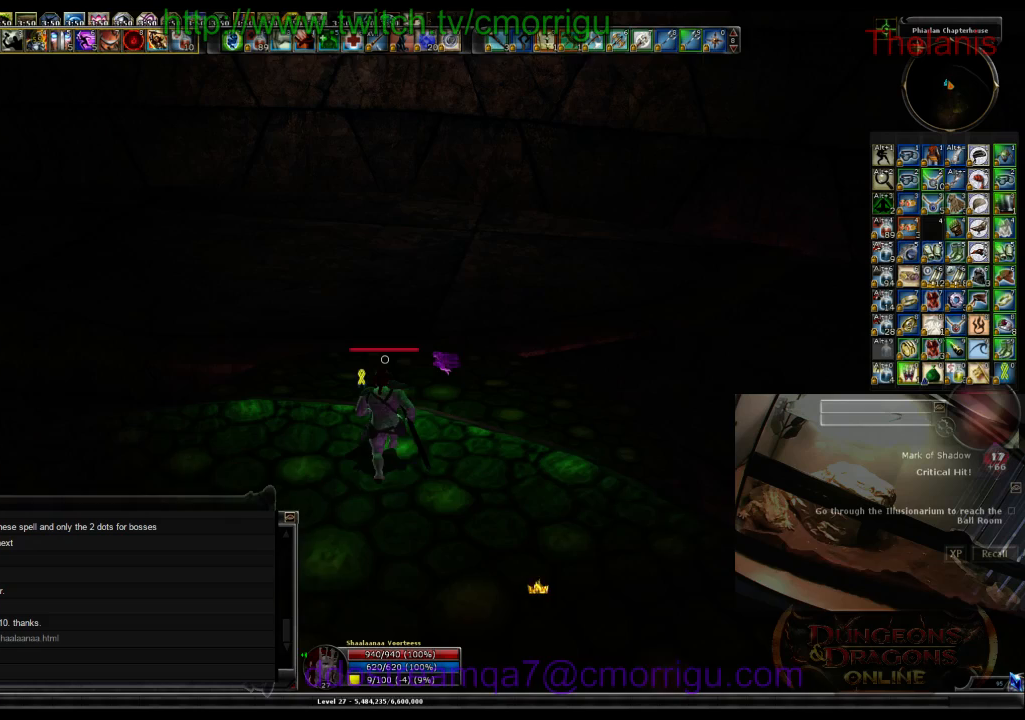
{"keys": ["w"], "events": []}
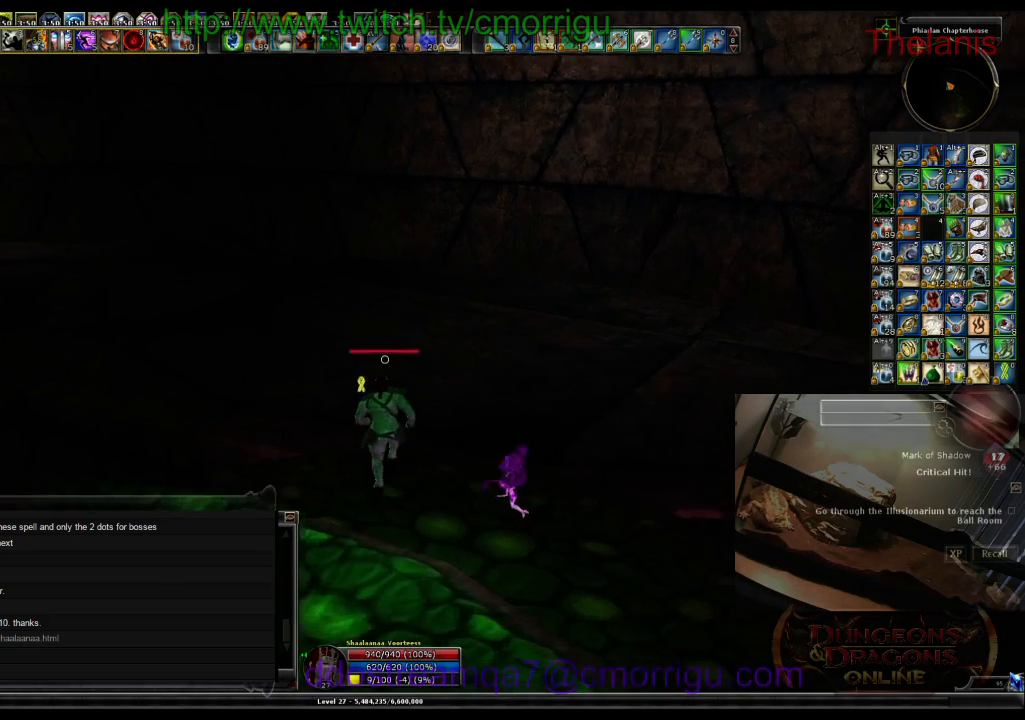
{"keys": ["w"], "events": []}
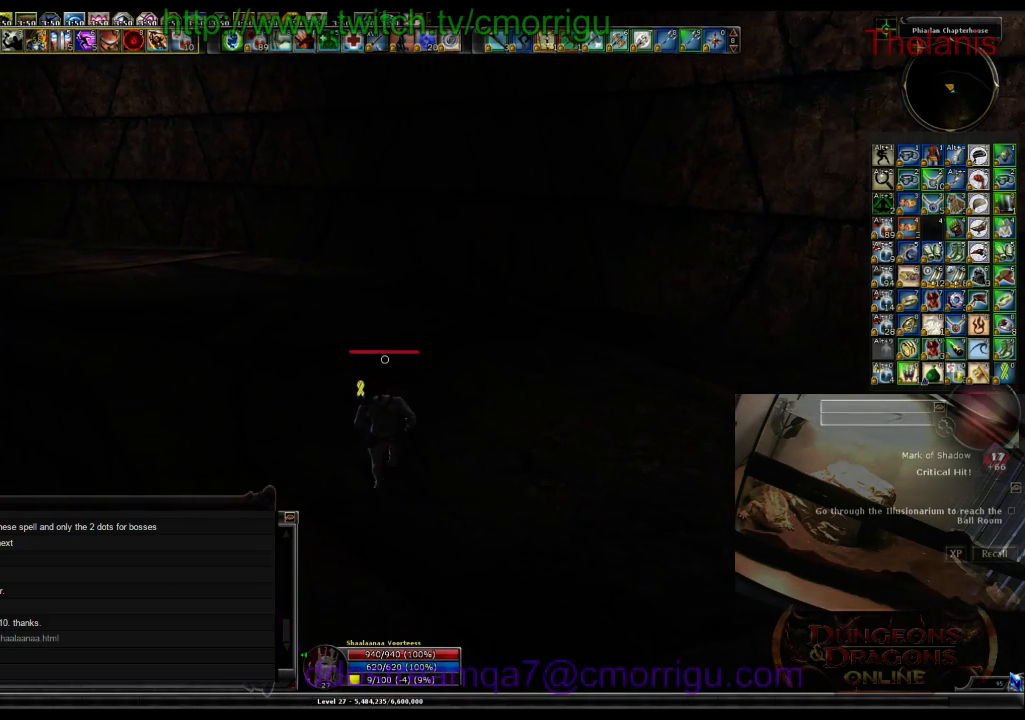
{"keys": ["w"], "events": []}
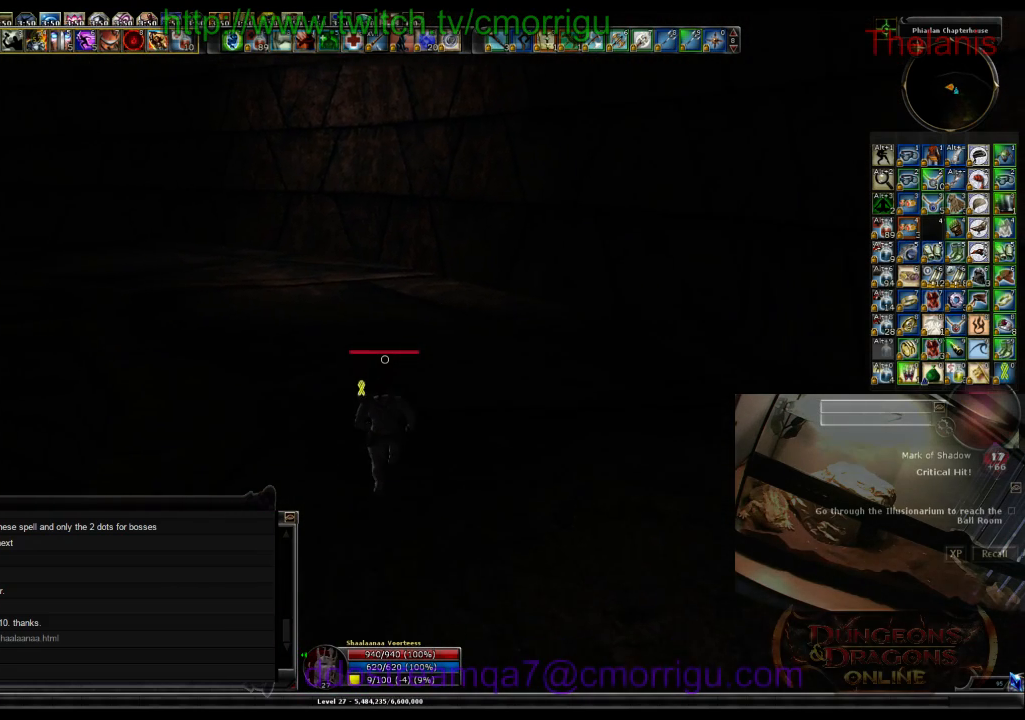
{"keys": ["w"], "events": []}
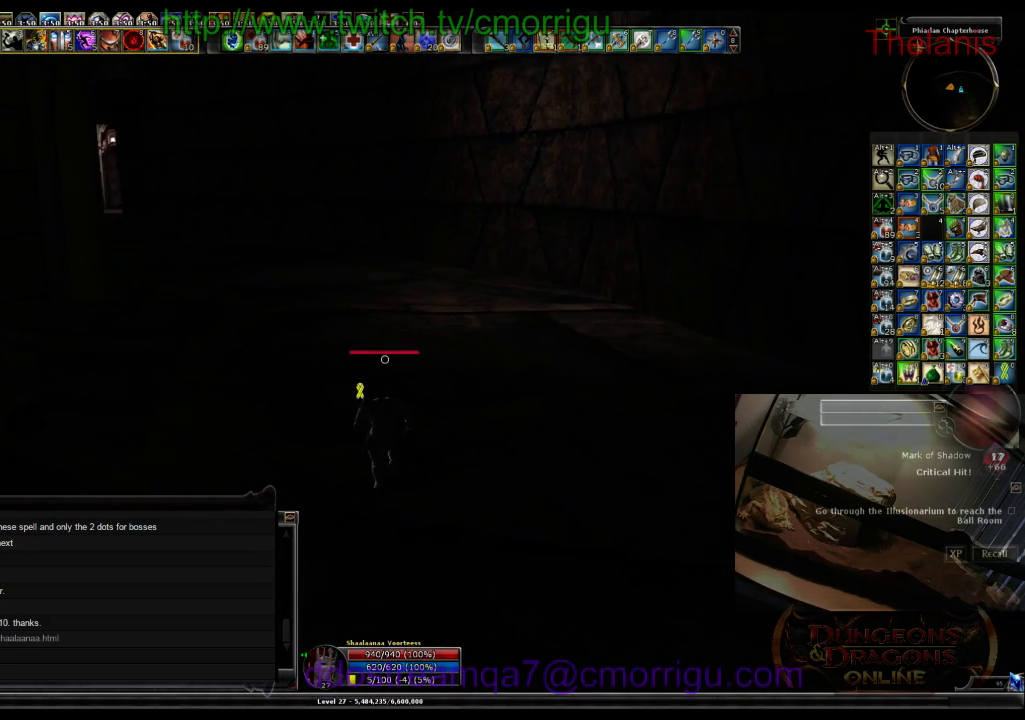
{"keys": ["w"], "events": []}
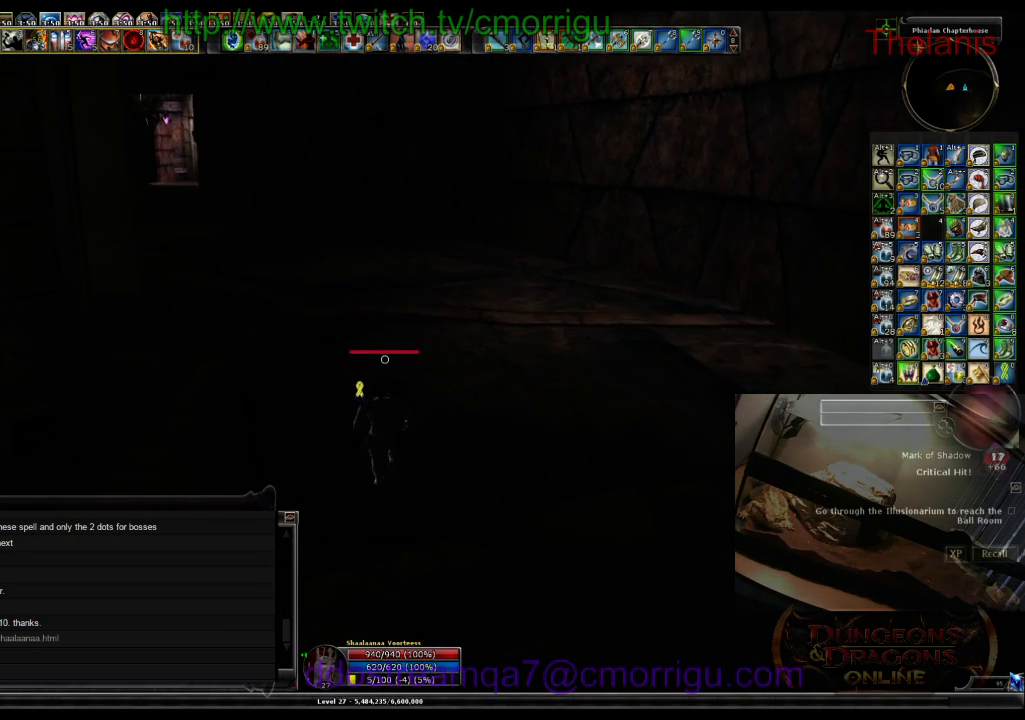
{"keys": ["w"], "events": []}
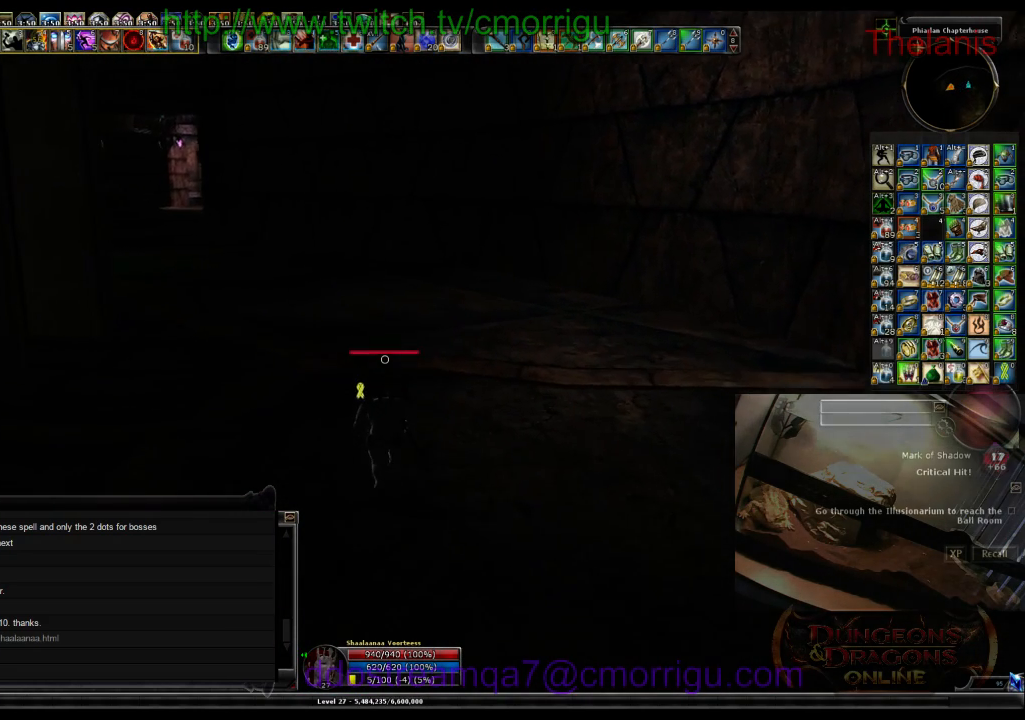
{"keys": ["w"], "events": []}
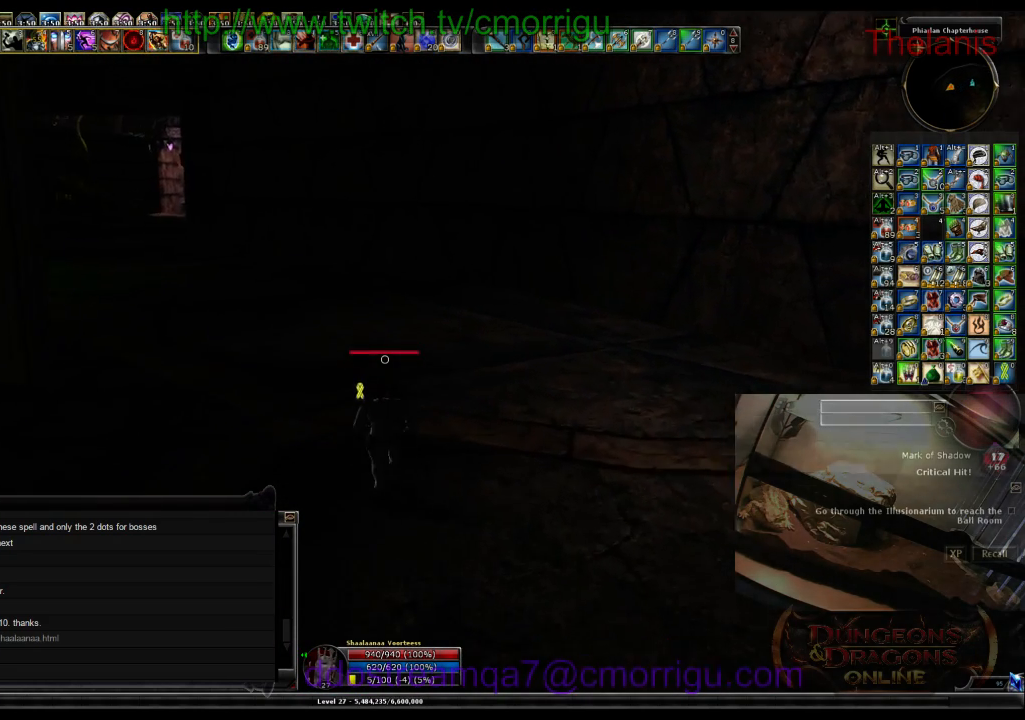
{"keys": ["w"], "events": []}
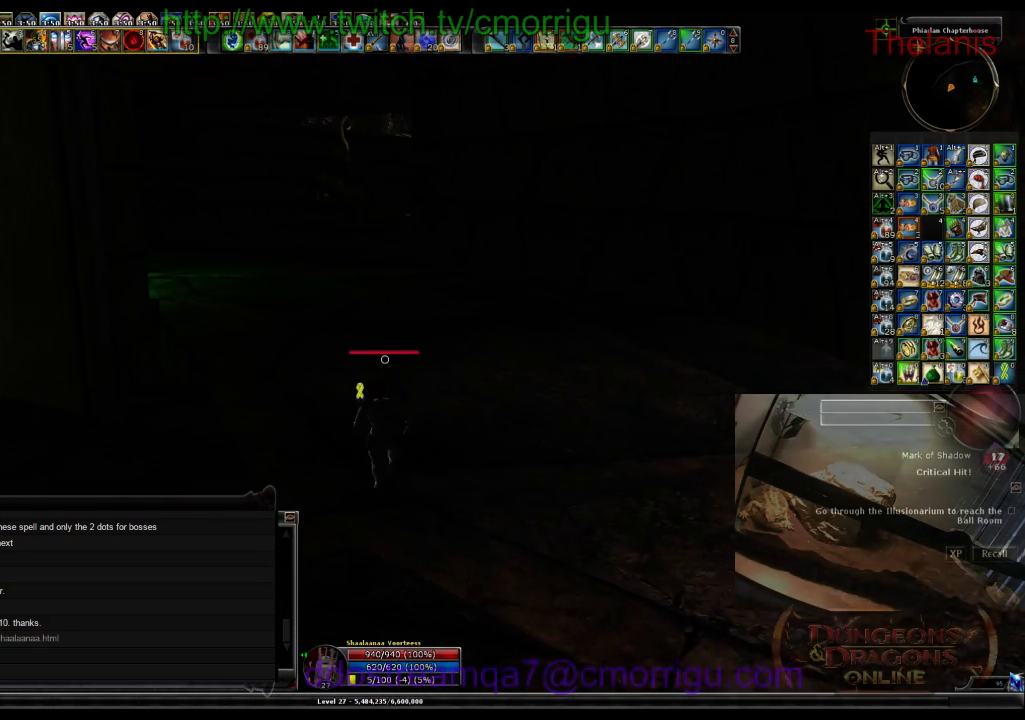
{"keys": ["w"], "events": []}
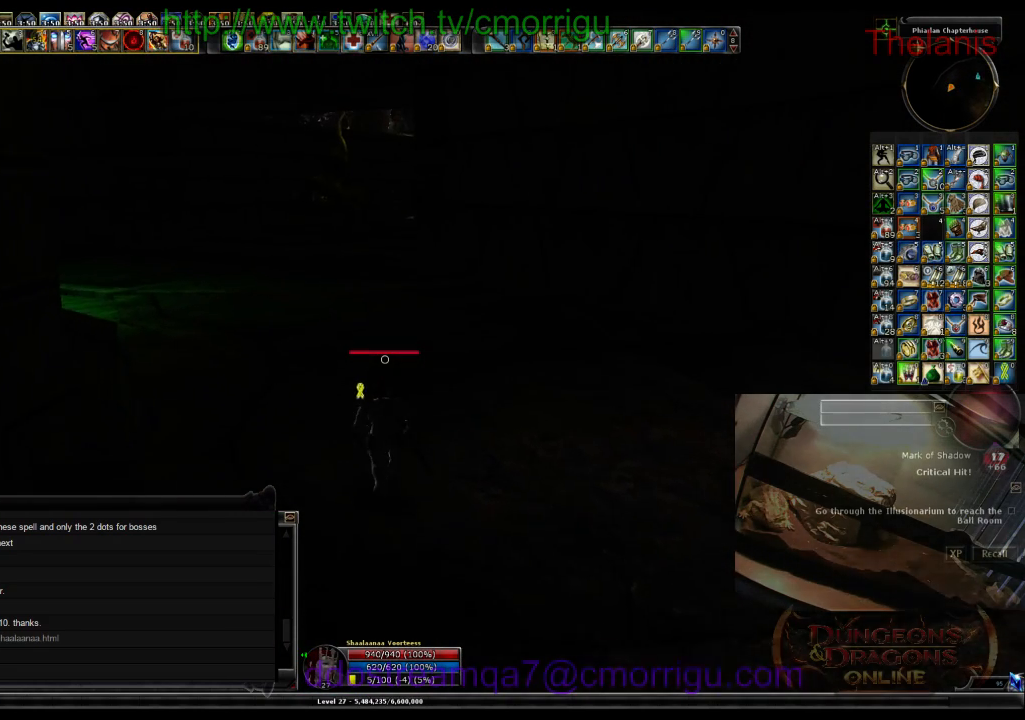
{"keys": ["w"], "events": []}
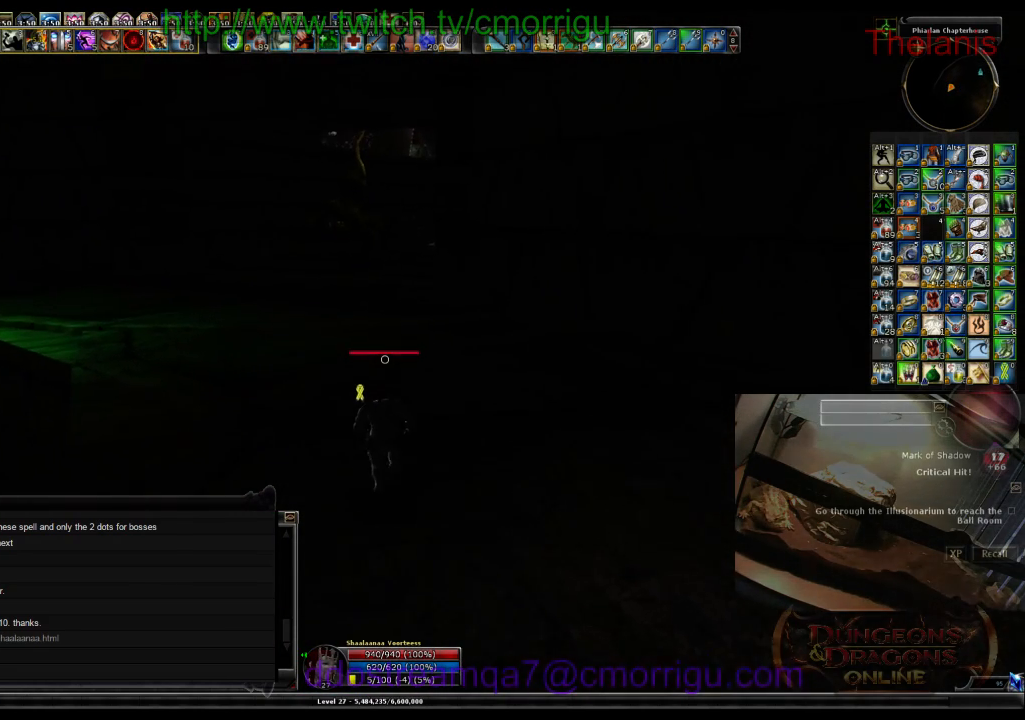
{"keys": ["w"], "events": []}
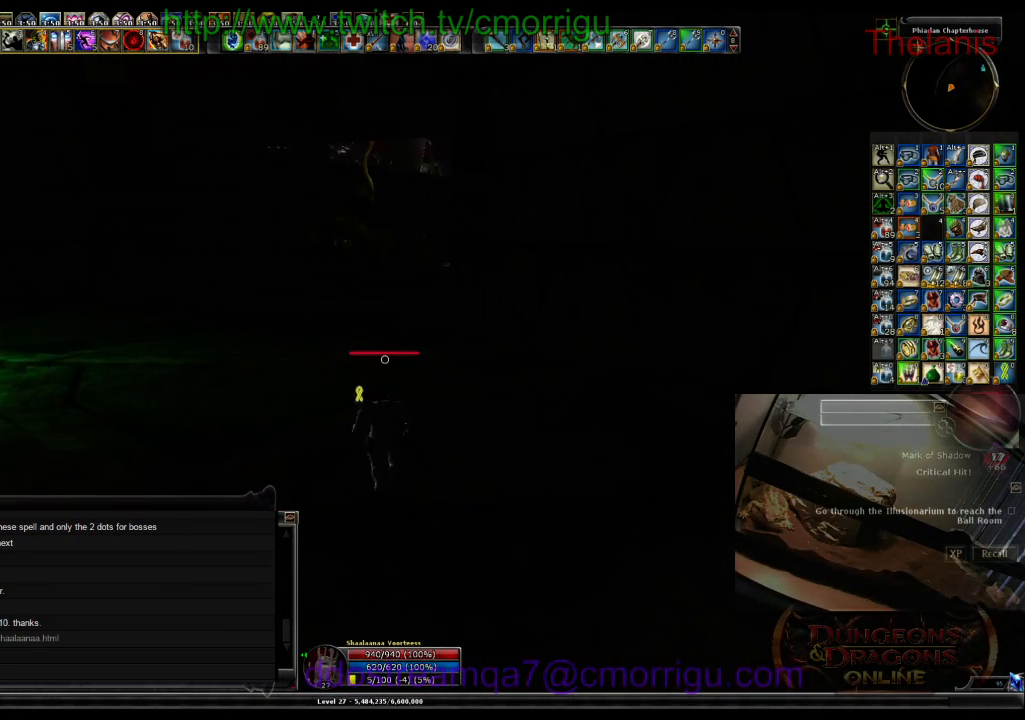
{"keys": ["w"], "events": []}
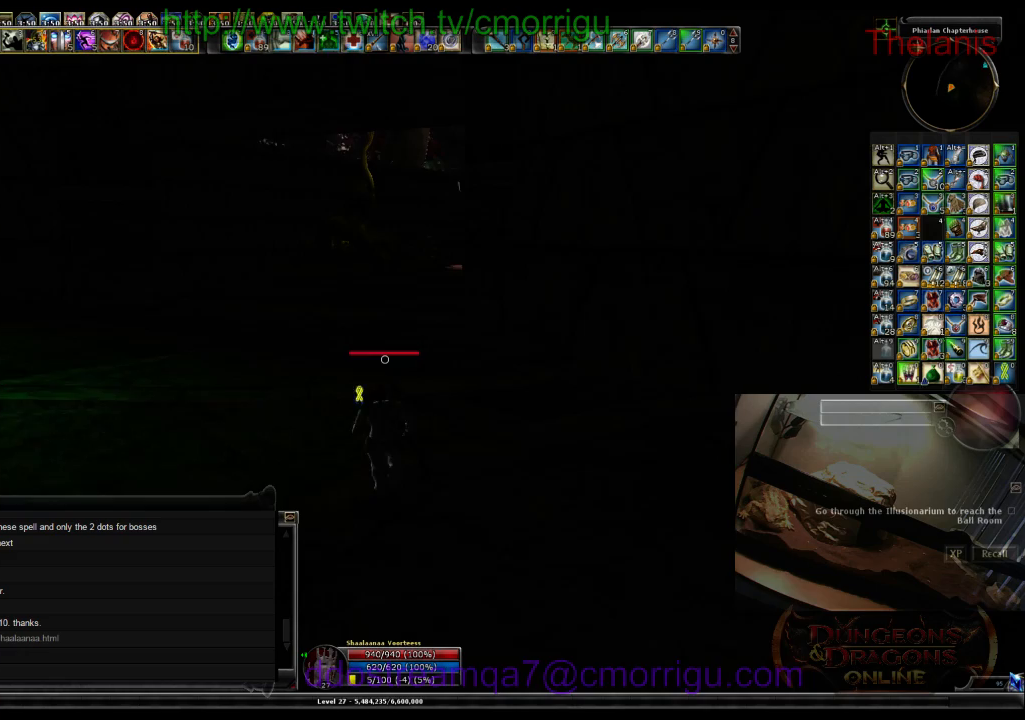
{"keys": ["w"], "events": []}
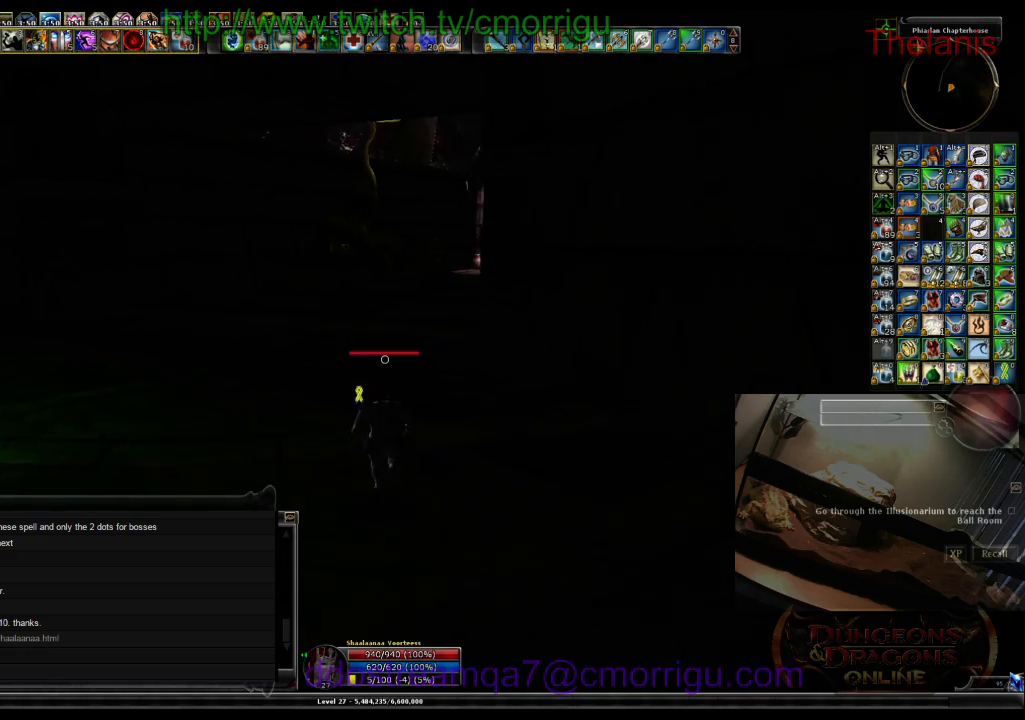
{"keys": ["w"], "events": []}
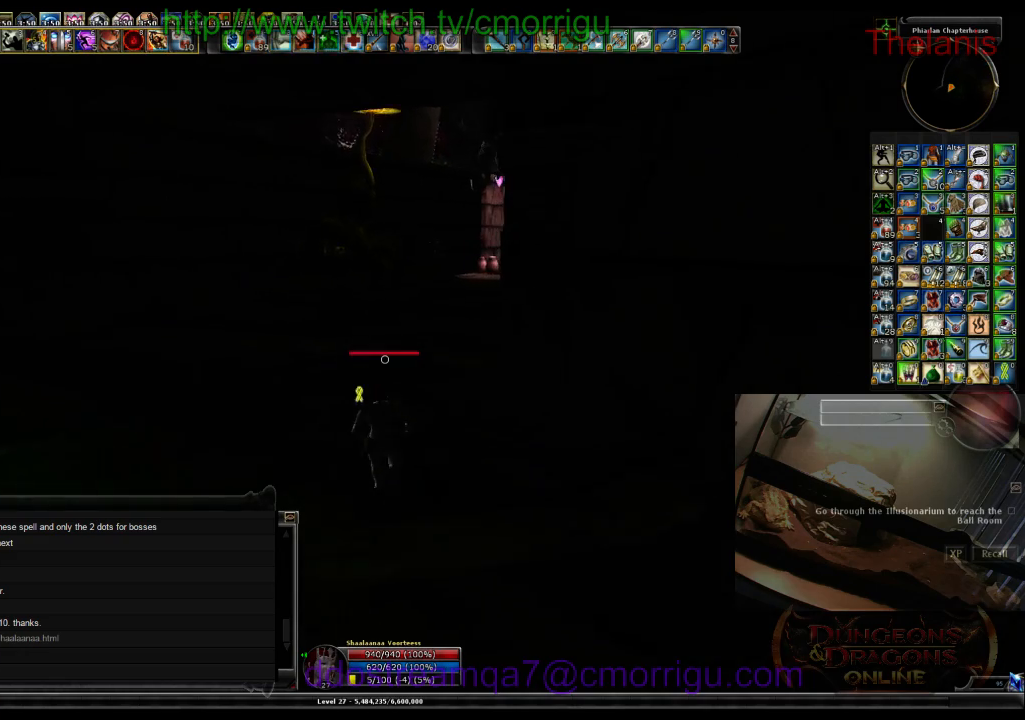
{"keys": ["w"], "events": []}
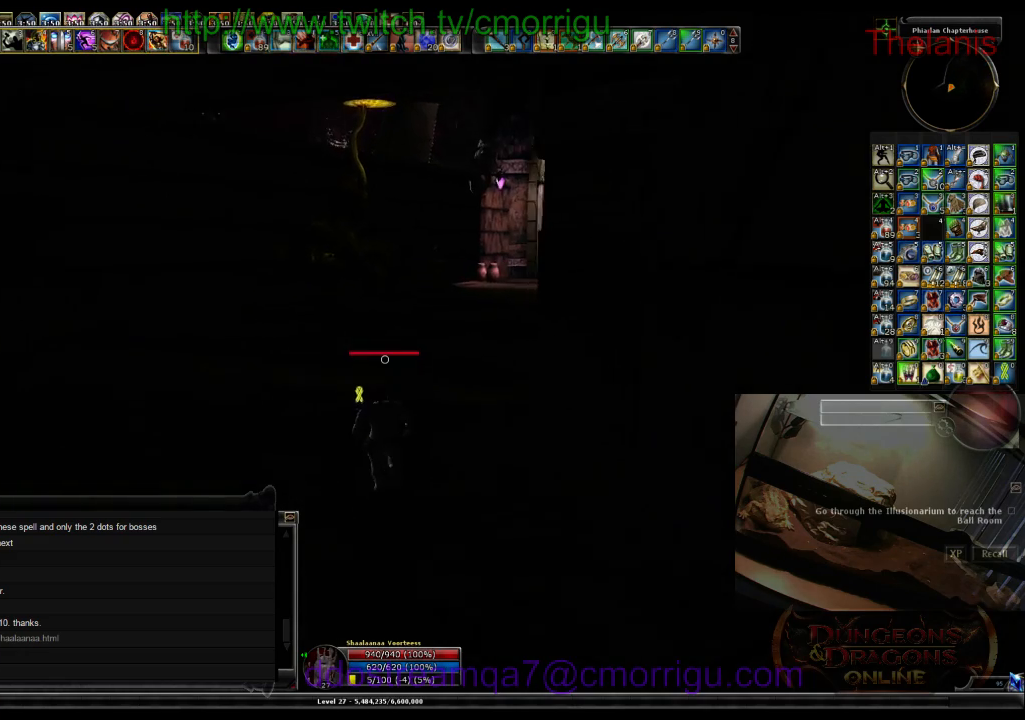
{"keys": ["w"], "events": []}
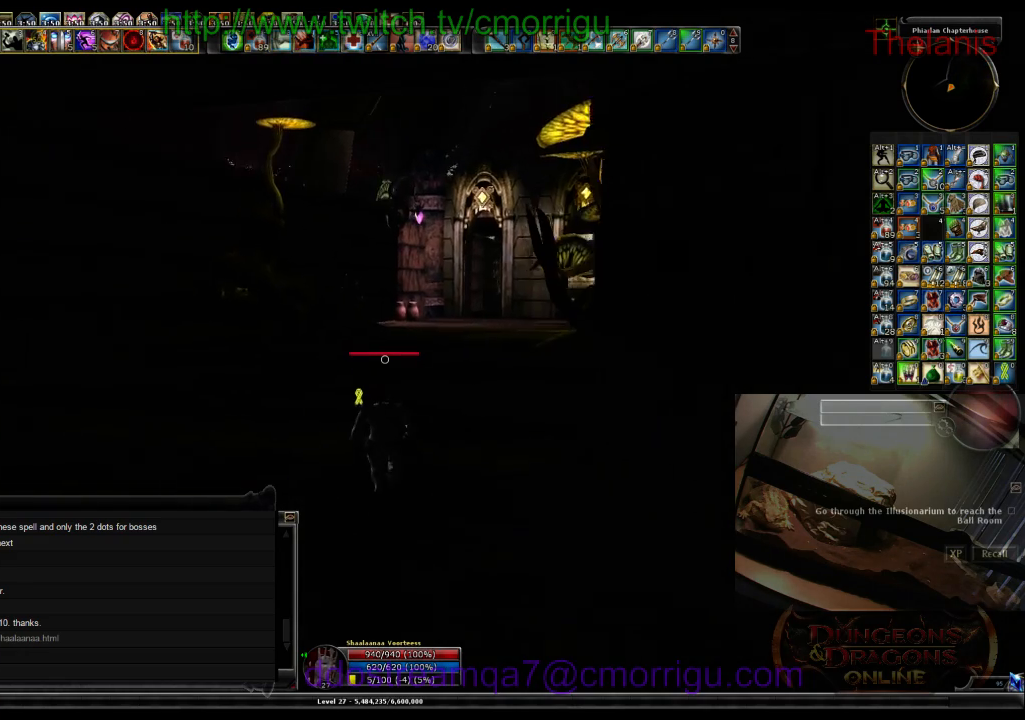
{"keys": ["w"], "events": []}
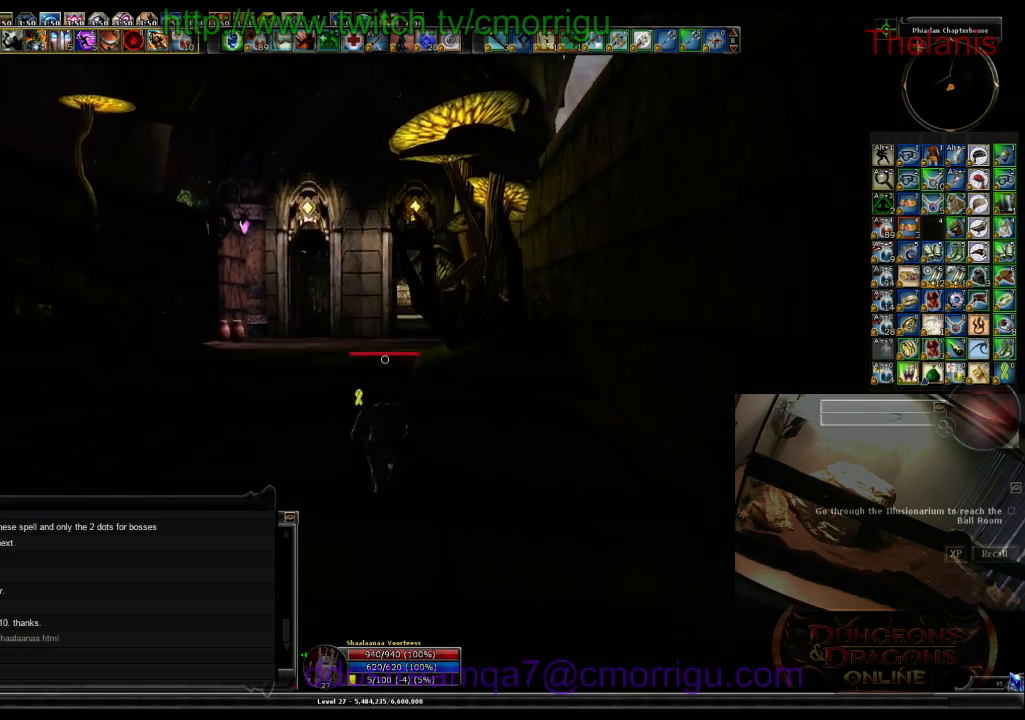
{"keys": ["w"], "events": []}
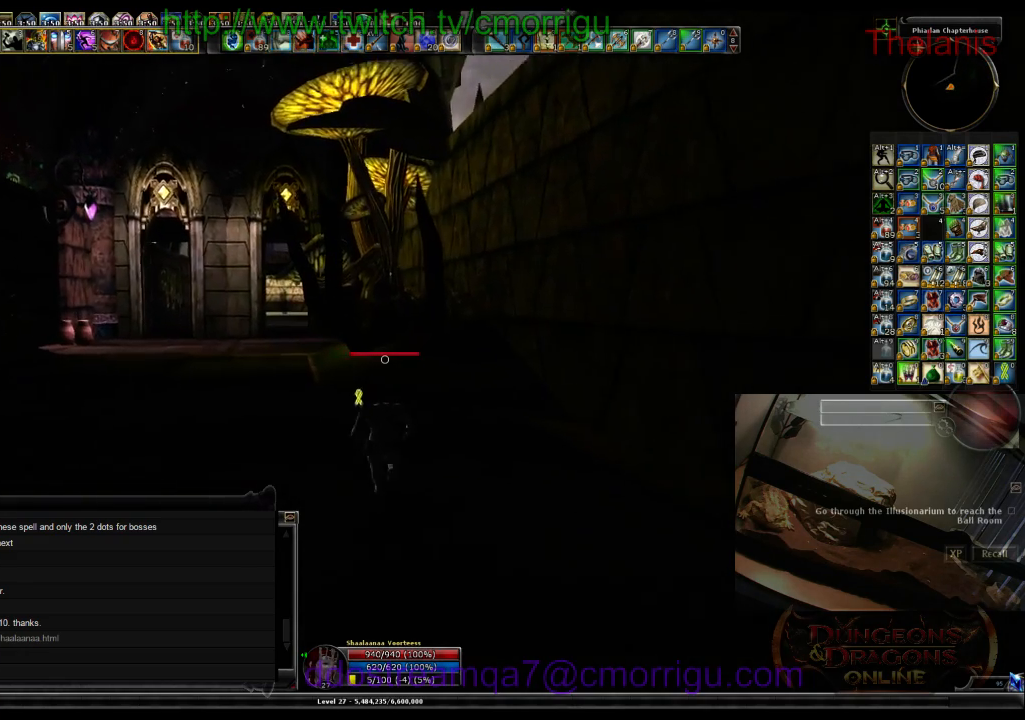
{"keys": ["w"], "events": []}